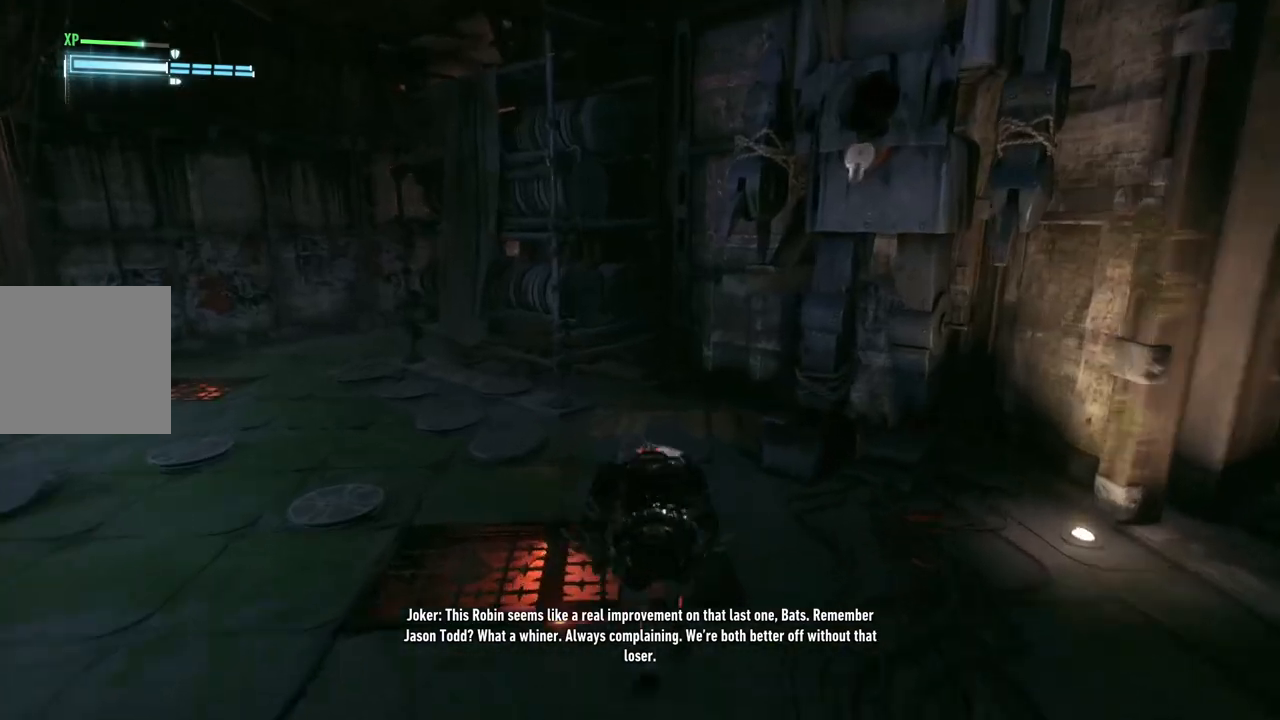
Gameplay with a controller (Xbox layout); each line is a JSON object with the inputs held at the frame after it. "events" lists button and stick changes between this image and that frame as [ms after this image, input, new state], when the widget could be followed in between.
{"buttons": ["DPAD_DOWN"], "left_stick": "center", "right_stick": "right", "events": [[133, "R2", "up"], [150, "right_stick", "right"], [500, "DPAD_DOWN", "down"]]}
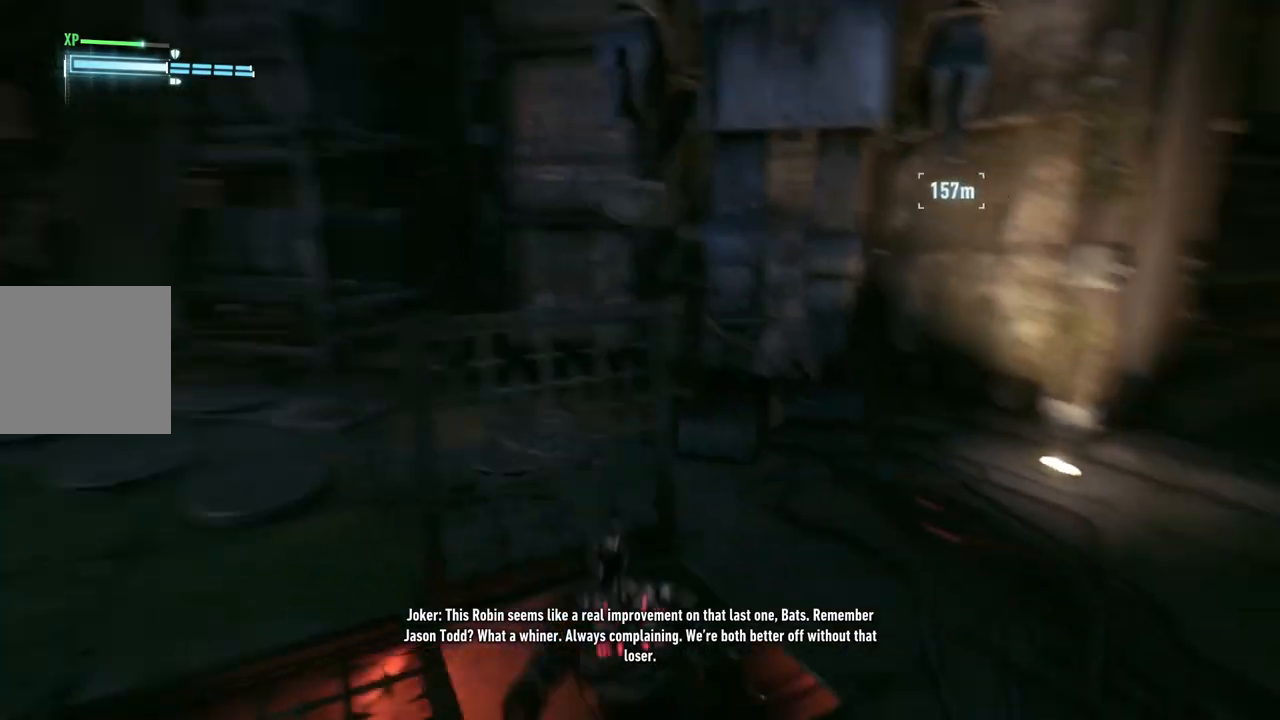
{"buttons": ["DPAD_DOWN"], "left_stick": "center", "right_stick": "center", "events": [[17, "right_stick", "center"]]}
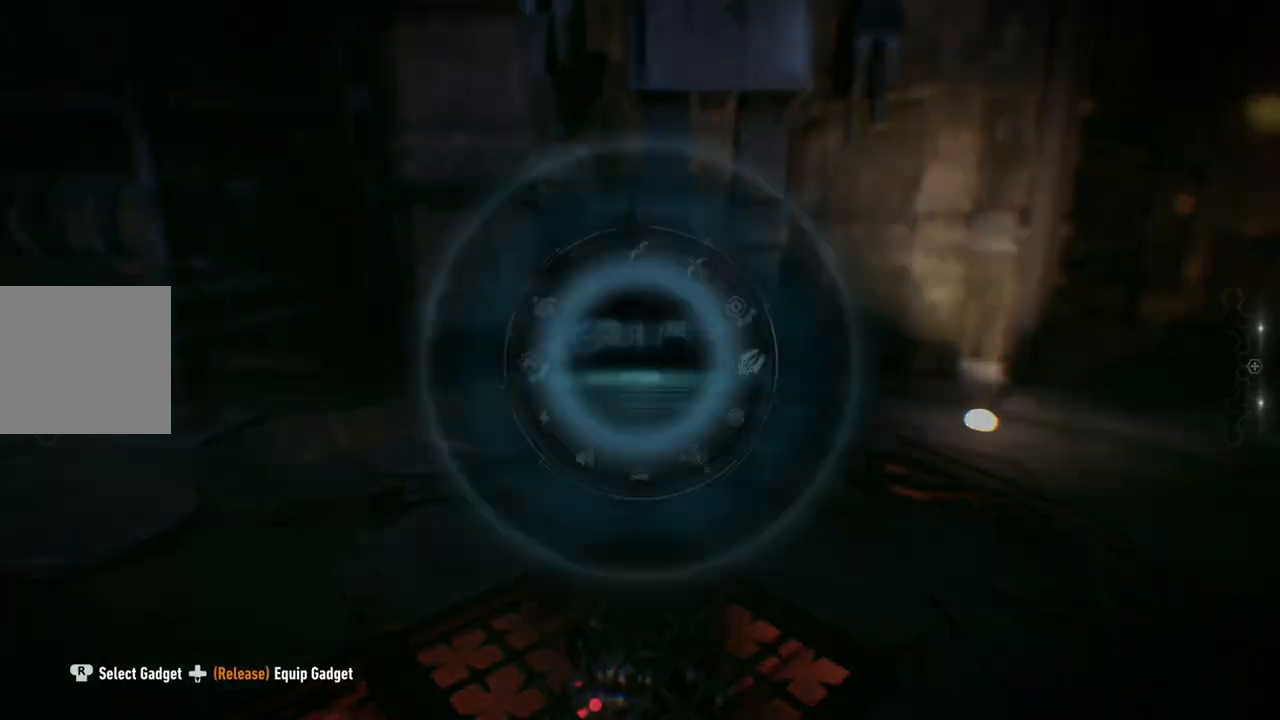
{"buttons": ["DPAD_DOWN"], "left_stick": "center", "right_stick": "down", "events": [[367, "right_stick", "down"]]}
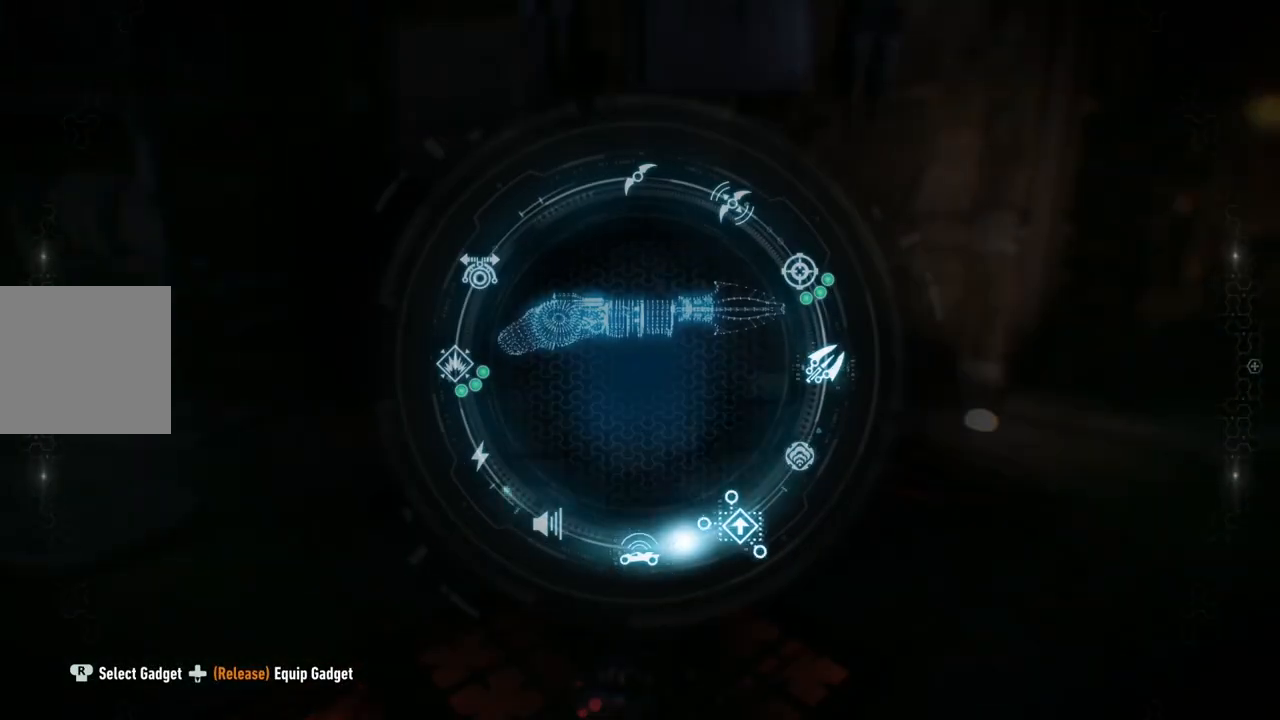
{"buttons": ["DPAD_DOWN"], "left_stick": "center", "right_stick": "down-left", "events": [[350, "right_stick", "down-left"]]}
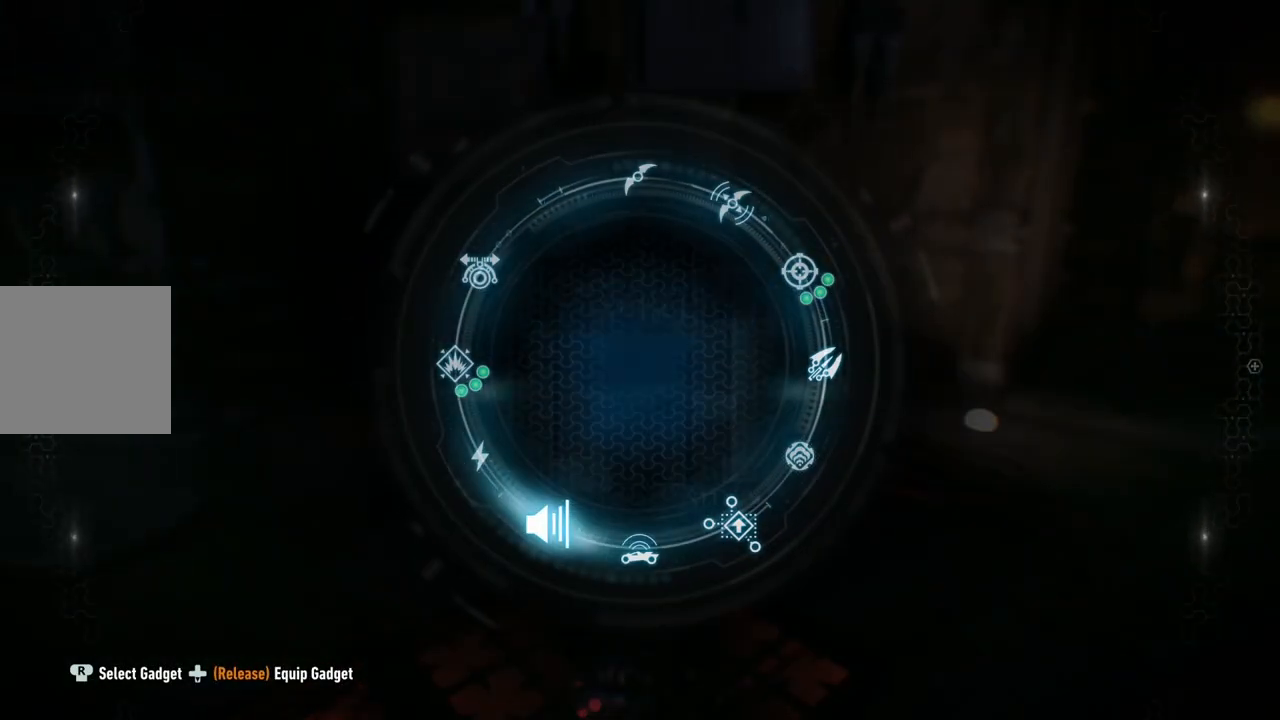
{"buttons": [], "left_stick": "center", "right_stick": "down-left", "events": [[450, "DPAD_DOWN", "up"]]}
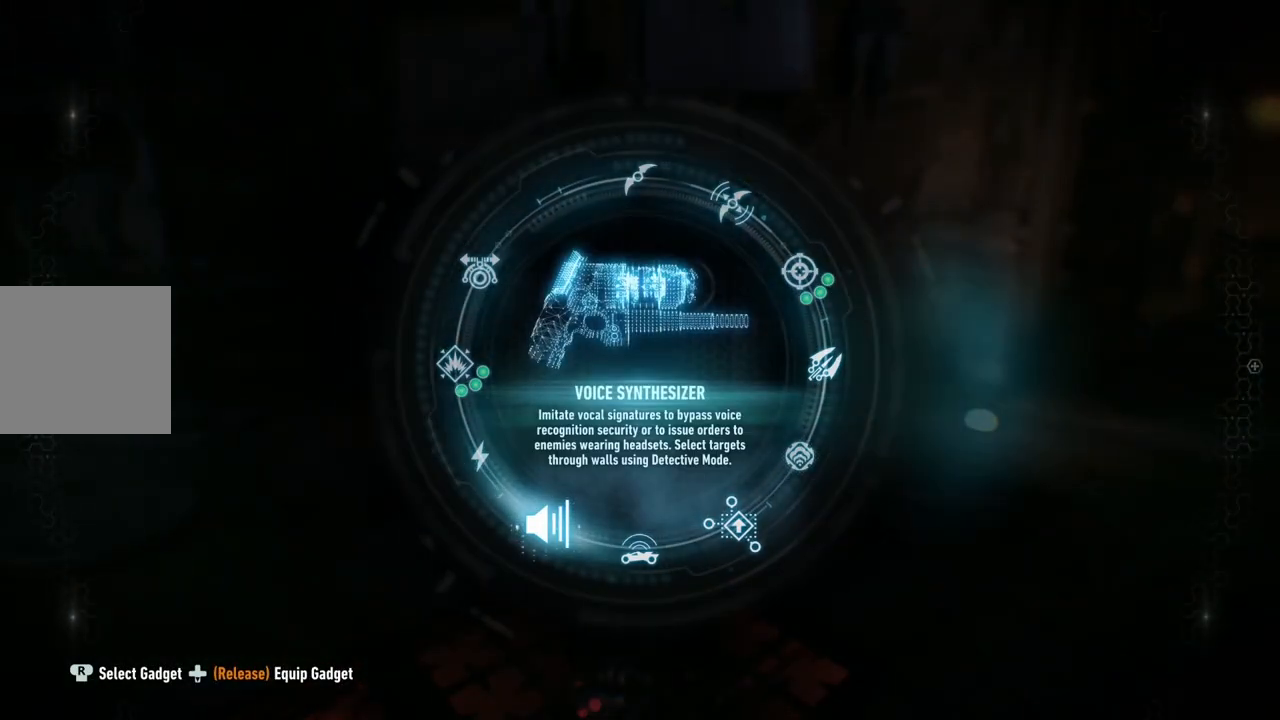
{"buttons": [], "left_stick": "up-right", "right_stick": "right", "events": [[50, "right_stick", "center"], [233, "left_stick", "right"], [317, "left_stick", "up-right"], [433, "right_stick", "right"]]}
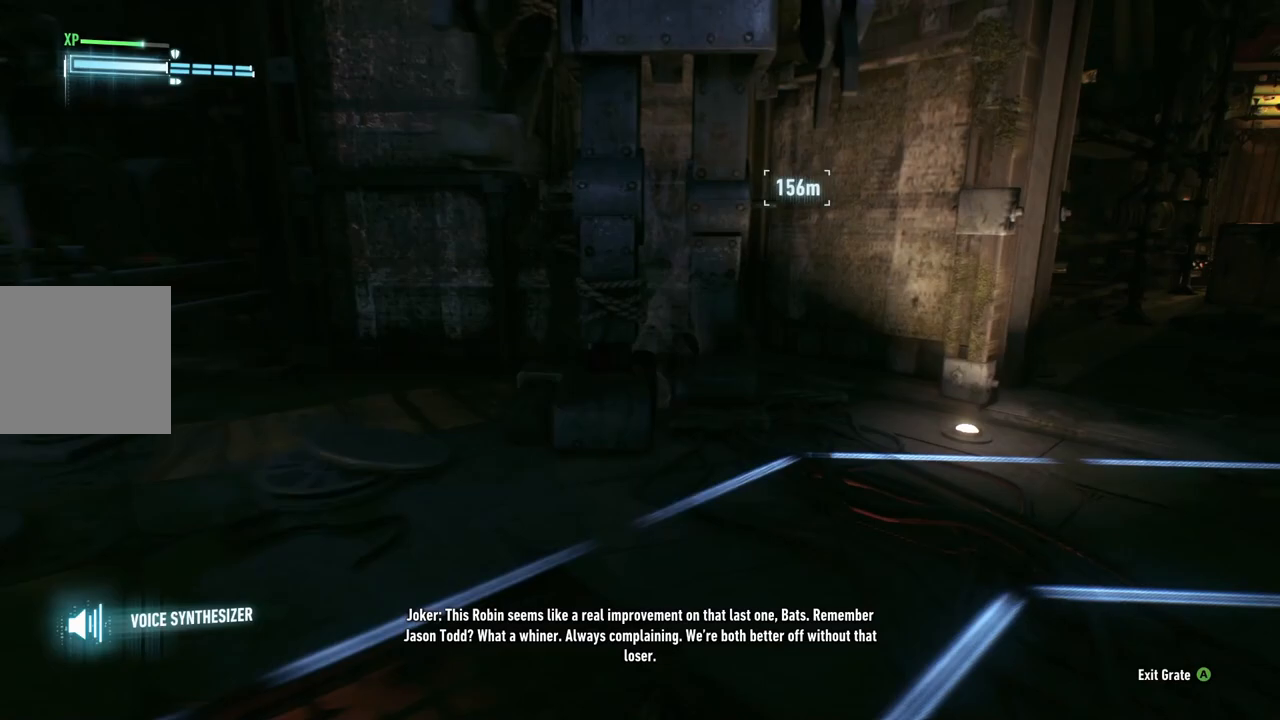
{"buttons": ["L2"], "left_stick": "up-right", "right_stick": "right", "events": [[183, "L2", "down"], [200, "right_stick", "center"], [433, "right_stick", "right"]]}
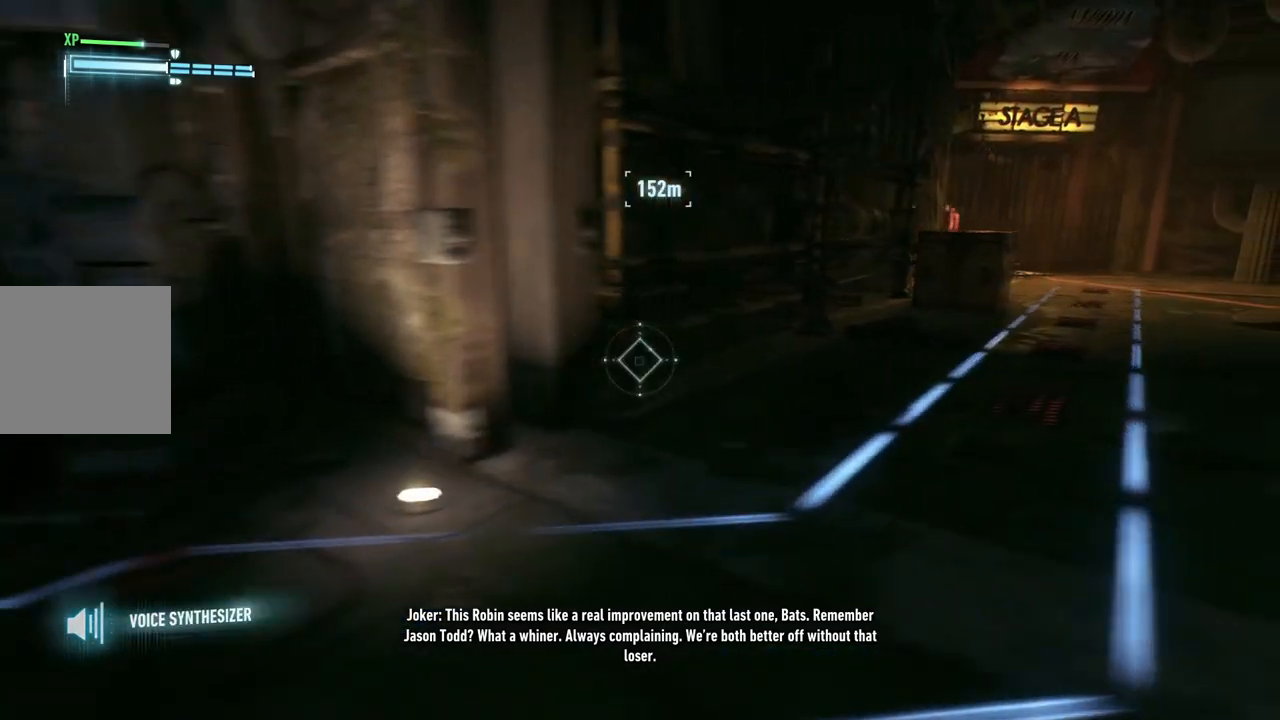
{"buttons": ["L2"], "left_stick": "up-right", "right_stick": "up-right", "events": [[133, "right_stick", "up"], [450, "right_stick", "up-right"]]}
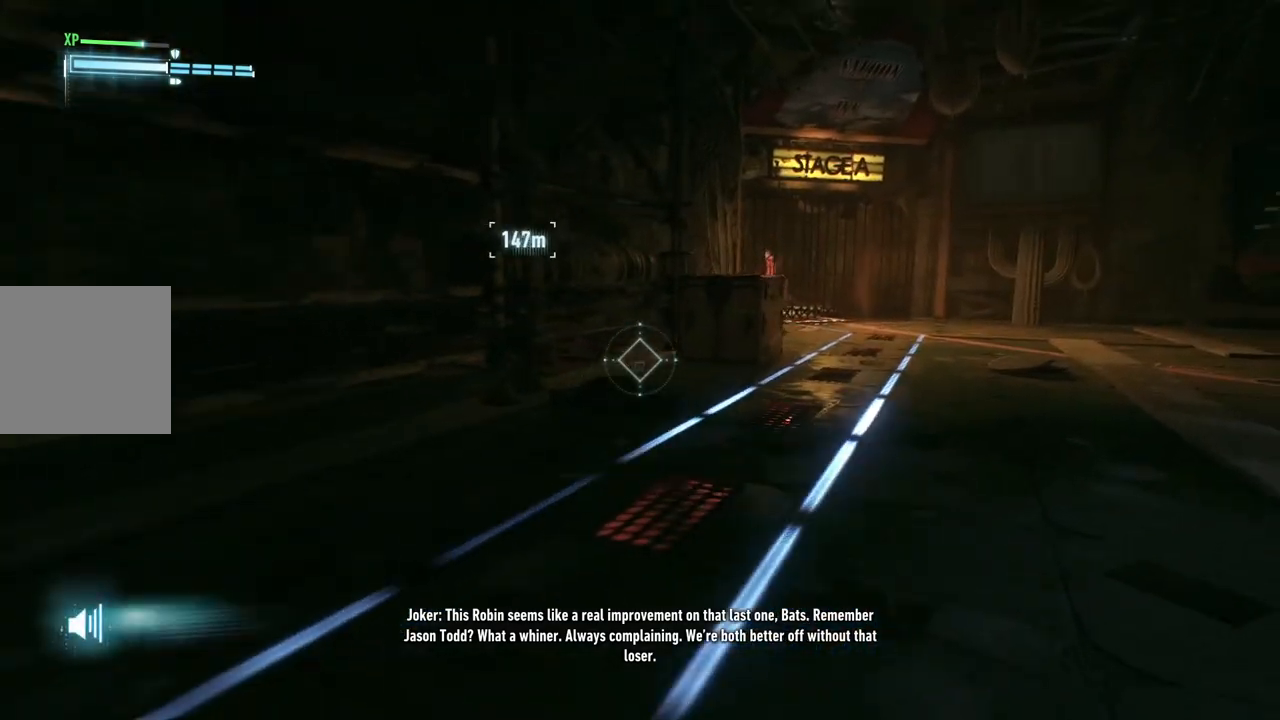
{"buttons": ["L2"], "left_stick": "up-right", "right_stick": "center", "events": [[33, "right_stick", "center"], [317, "right_stick", "up-right"], [500, "right_stick", "center"]]}
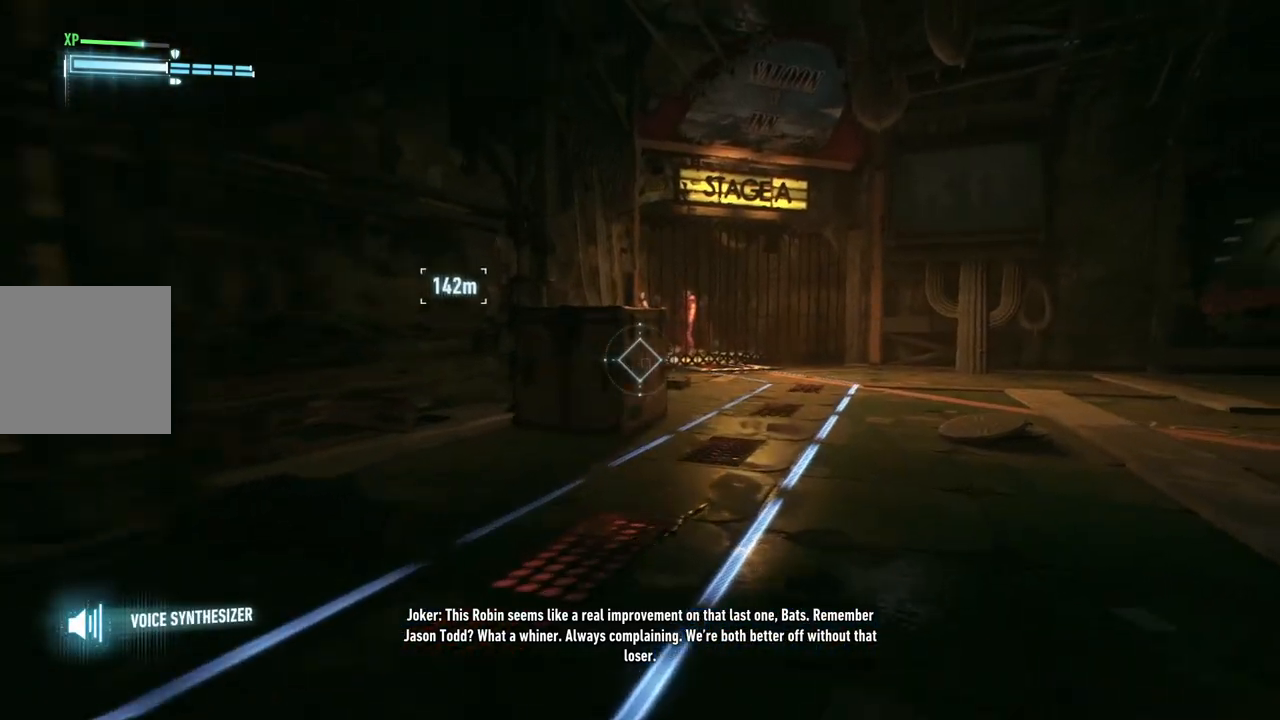
{"buttons": ["L2"], "left_stick": "up-right", "right_stick": "up-left", "events": [[350, "right_stick", "up-left"]]}
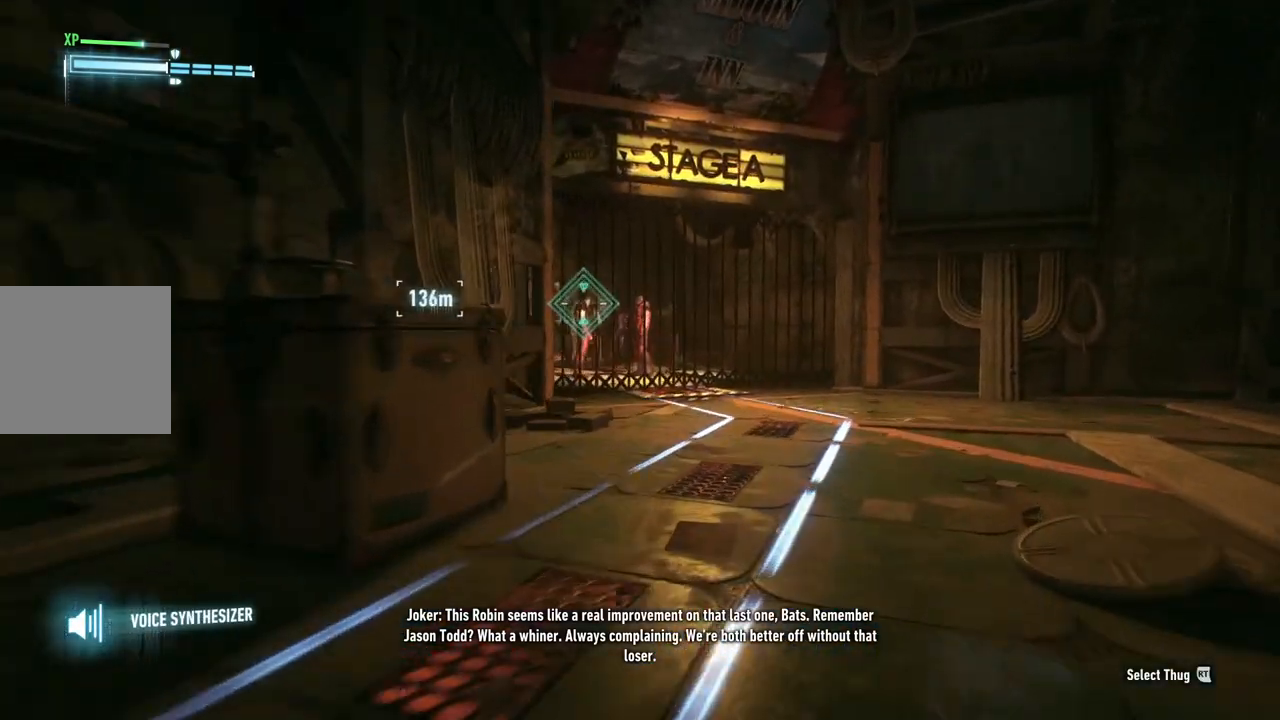
{"buttons": ["L2"], "left_stick": "center", "right_stick": "center", "events": [[67, "right_stick", "center"], [200, "right_stick", "left"], [433, "left_stick", "center"], [433, "right_stick", "center"]]}
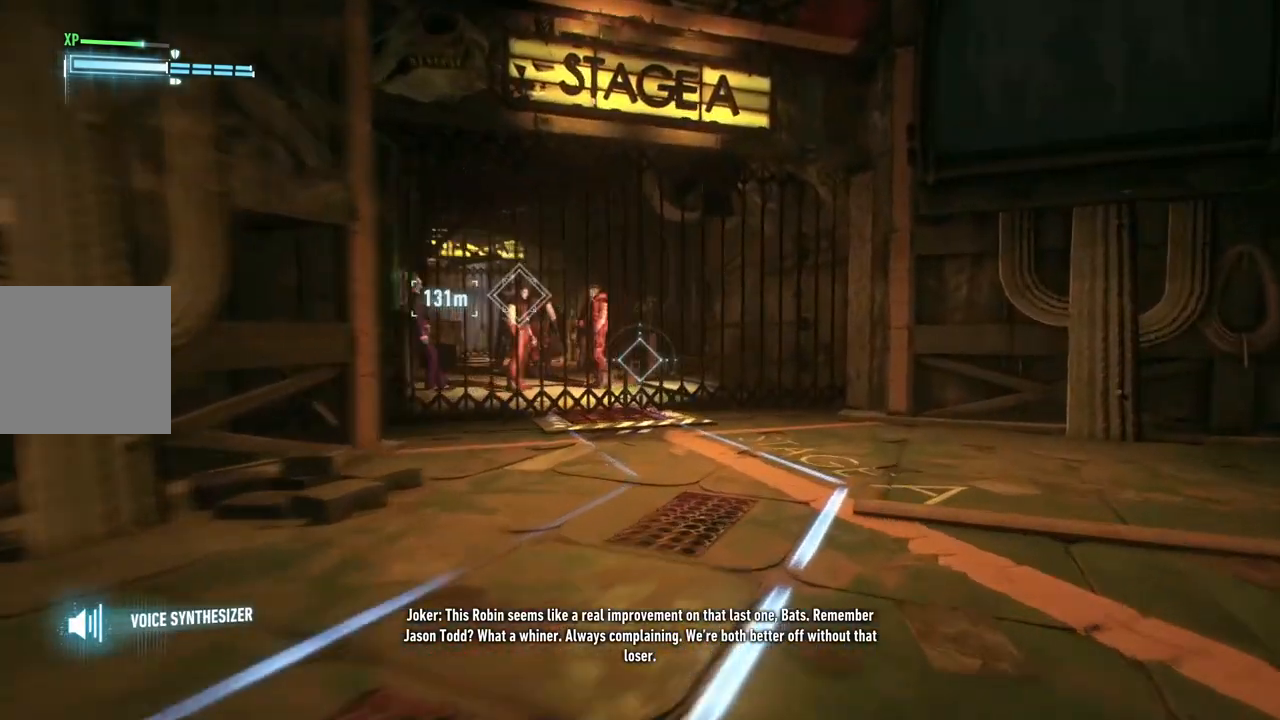
{"buttons": ["L2"], "left_stick": "center", "right_stick": "left", "events": [[67, "right_stick", "up-left"], [383, "right_stick", "left"]]}
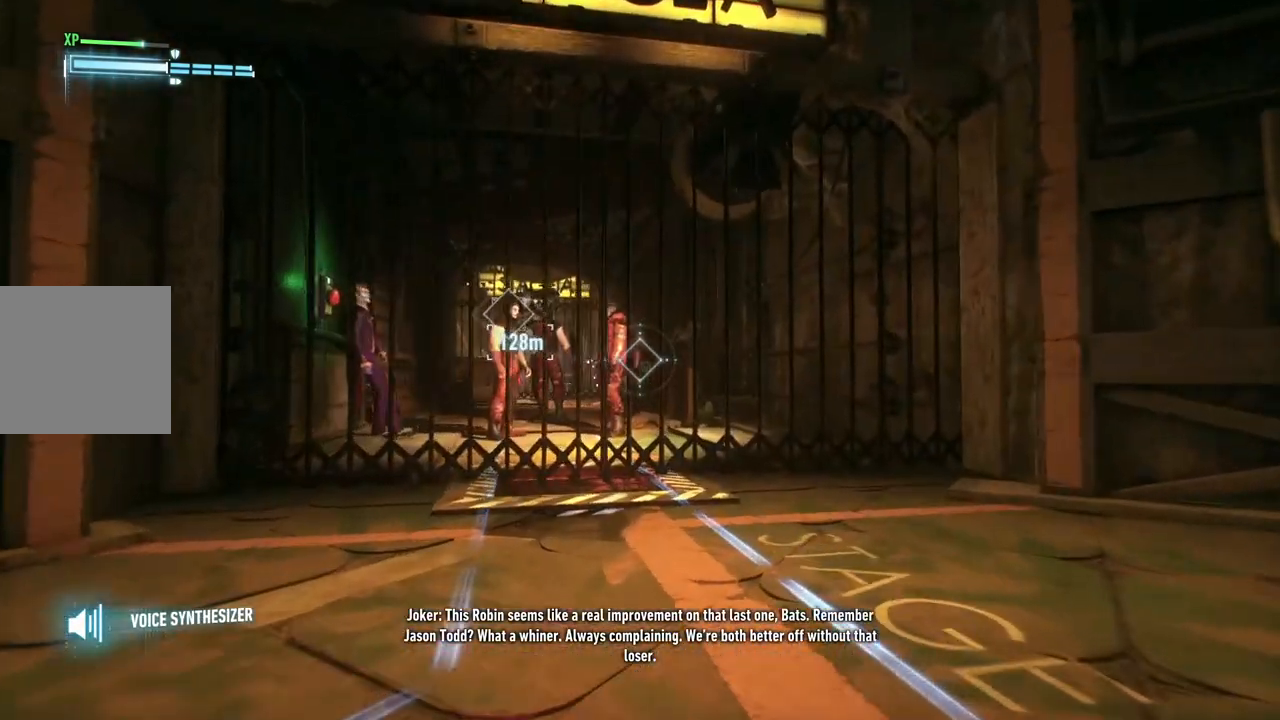
{"buttons": ["L2", "R2"], "left_stick": "center", "right_stick": "up", "events": [[133, "right_stick", "up-left"], [333, "right_stick", "up"], [483, "R2", "down"]]}
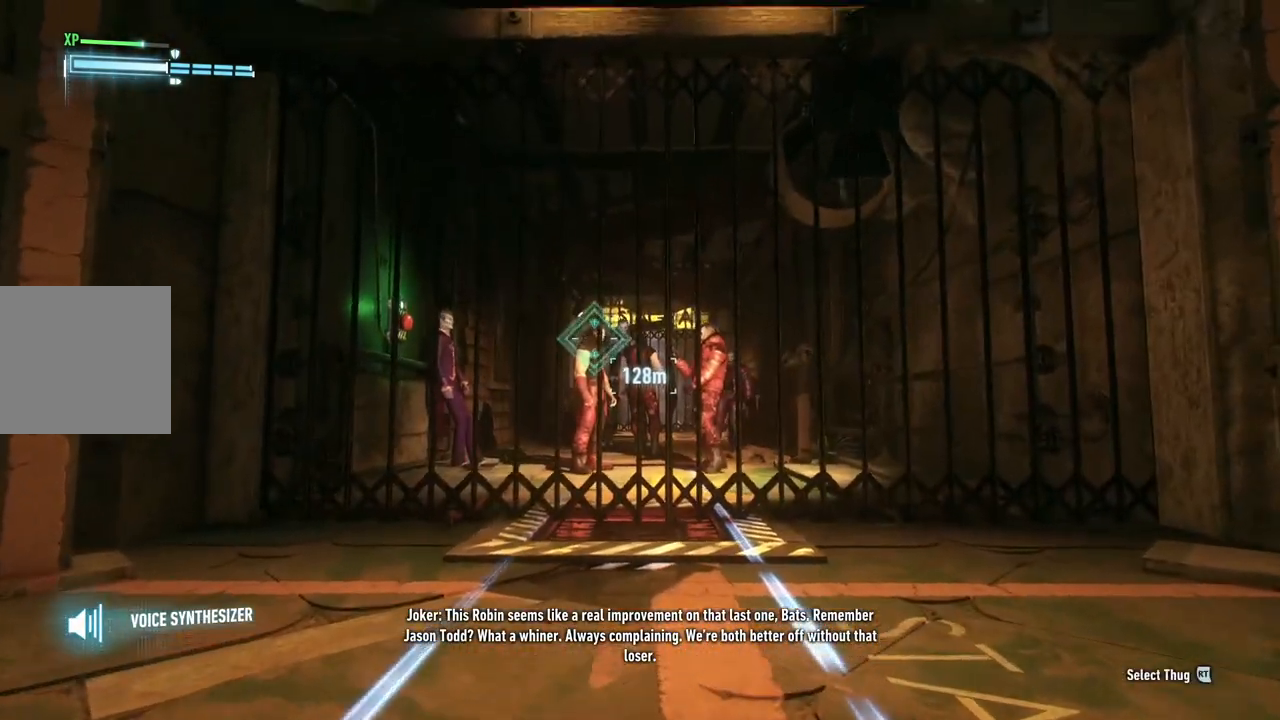
{"buttons": ["L2"], "left_stick": "center", "right_stick": "left", "events": [[17, "right_stick", "center"], [183, "R2", "up"], [233, "right_stick", "left"]]}
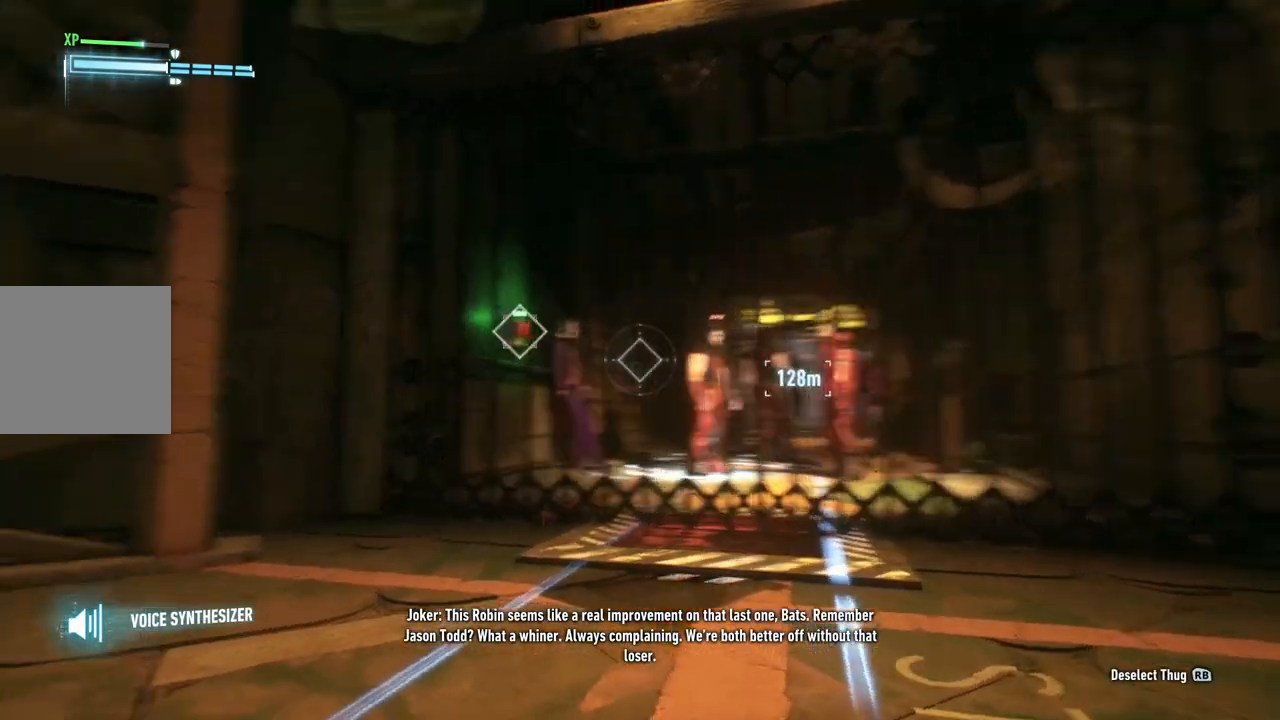
{"buttons": ["L2", "R2"], "left_stick": "center", "right_stick": "center", "events": [[17, "right_stick", "center"], [300, "right_stick", "up-left"], [400, "R2", "down"], [433, "right_stick", "center"]]}
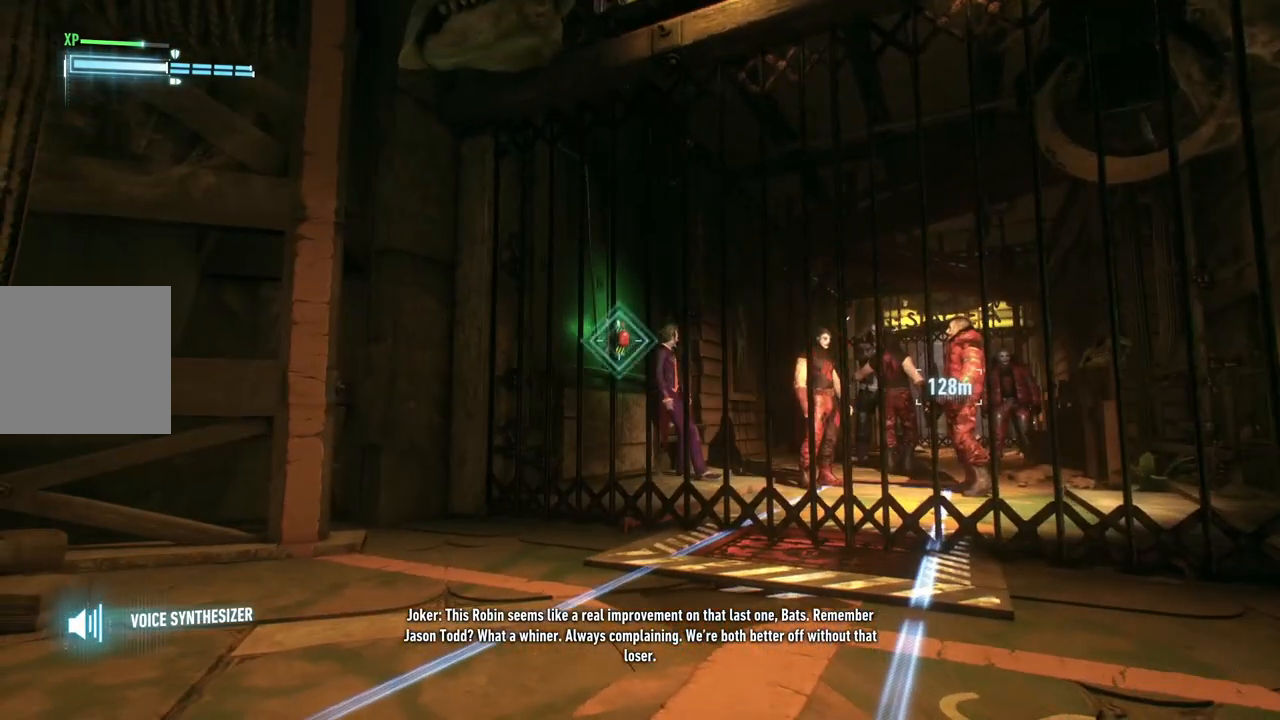
{"buttons": ["L2"], "left_stick": "center", "right_stick": "center", "events": [[100, "R2", "up"]]}
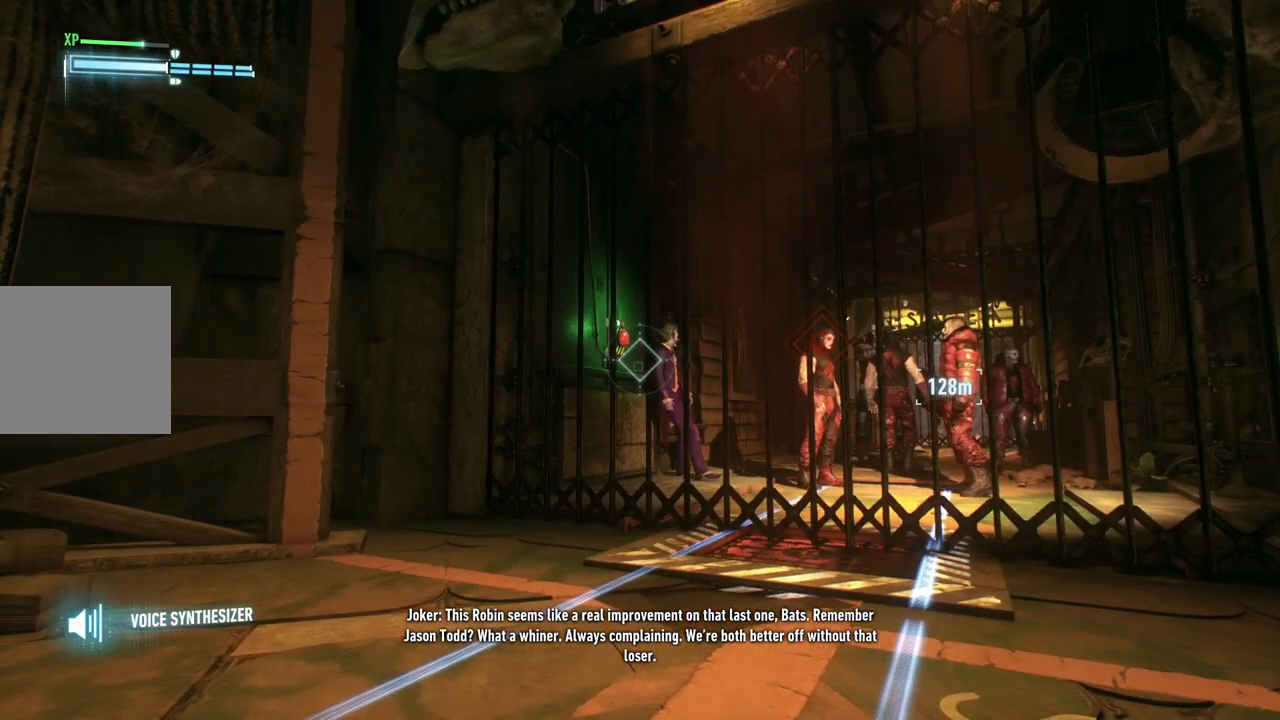
{"buttons": [], "left_stick": "up-right", "right_stick": "center", "events": [[350, "L2", "up"], [350, "left_stick", "up-right"]]}
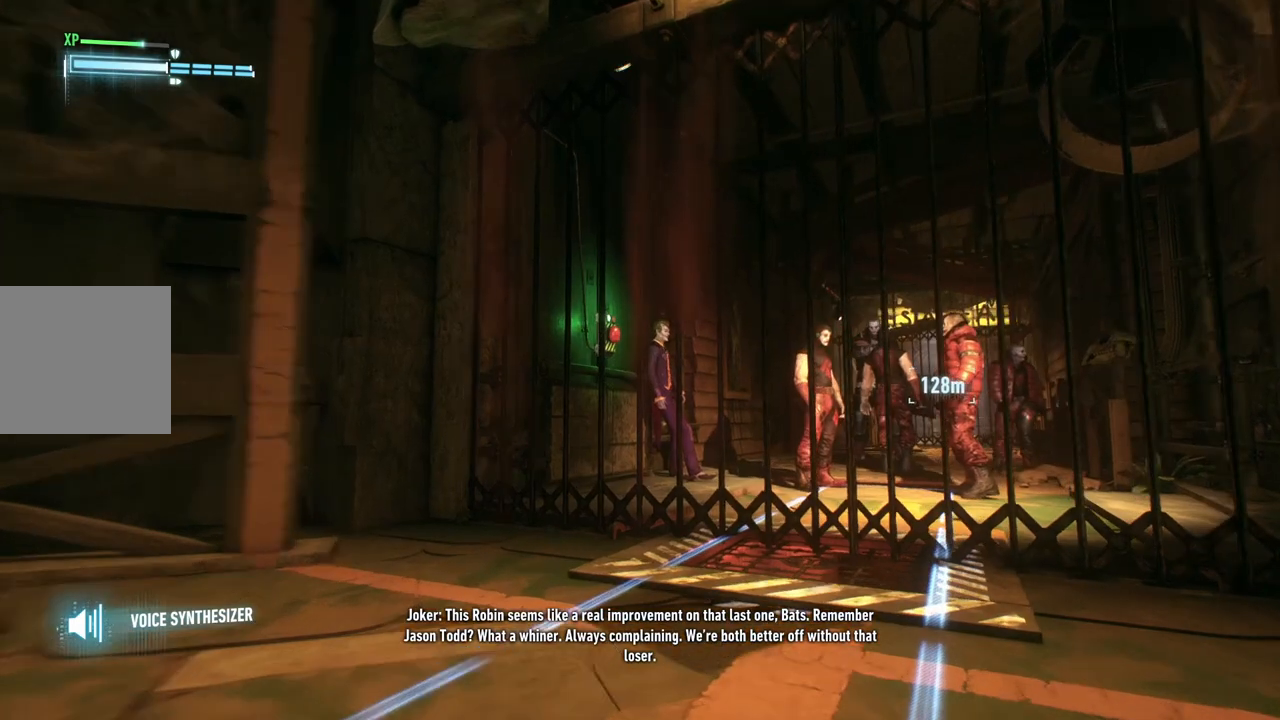
{"buttons": [], "left_stick": "center", "right_stick": "center", "events": [[33, "right_stick", "down"], [133, "left_stick", "up"], [333, "left_stick", "center"], [333, "right_stick", "center"]]}
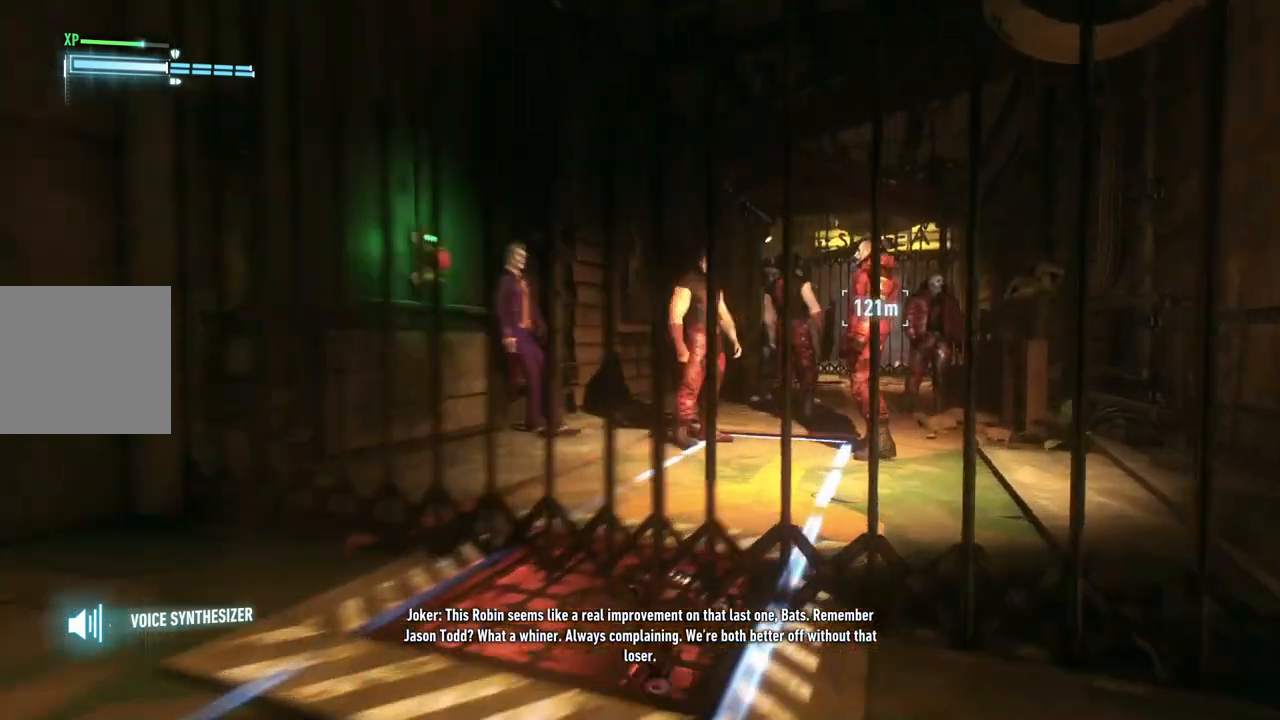
{"buttons": [], "left_stick": "center", "right_stick": "center", "events": [[100, "left_stick", "down-left"], [450, "left_stick", "center"]]}
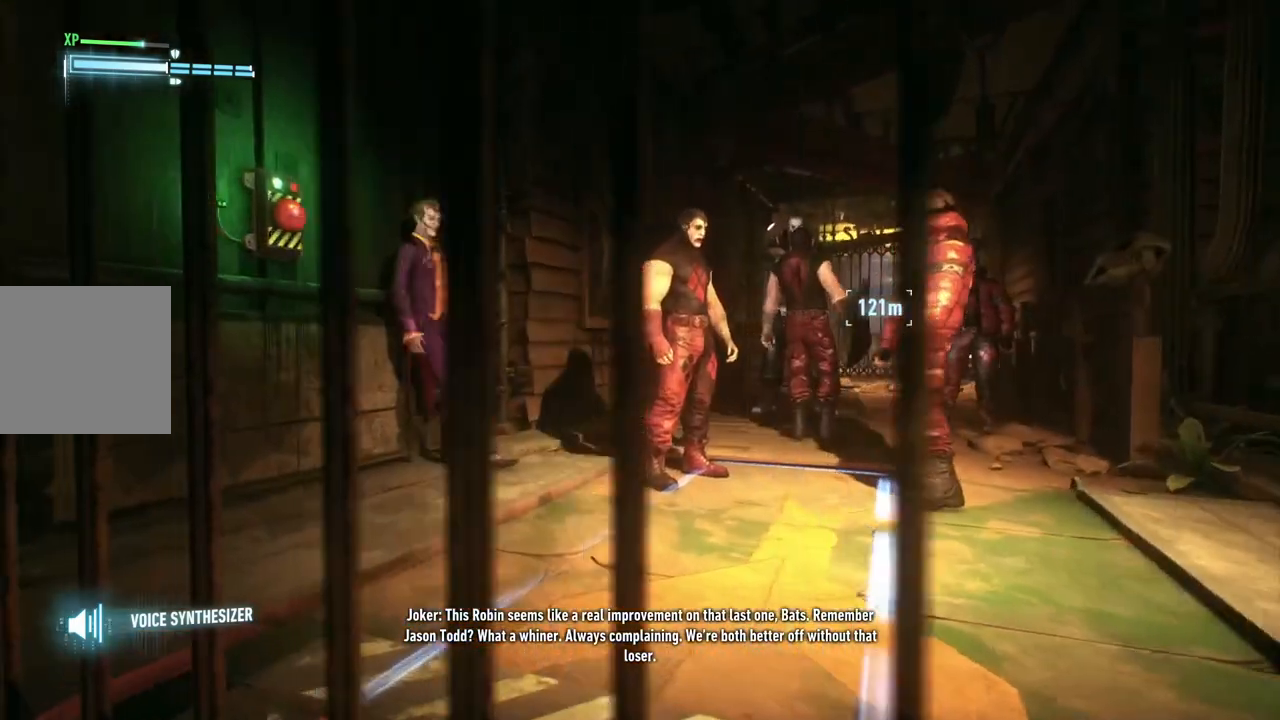
{"buttons": [], "left_stick": "center", "right_stick": "center", "events": []}
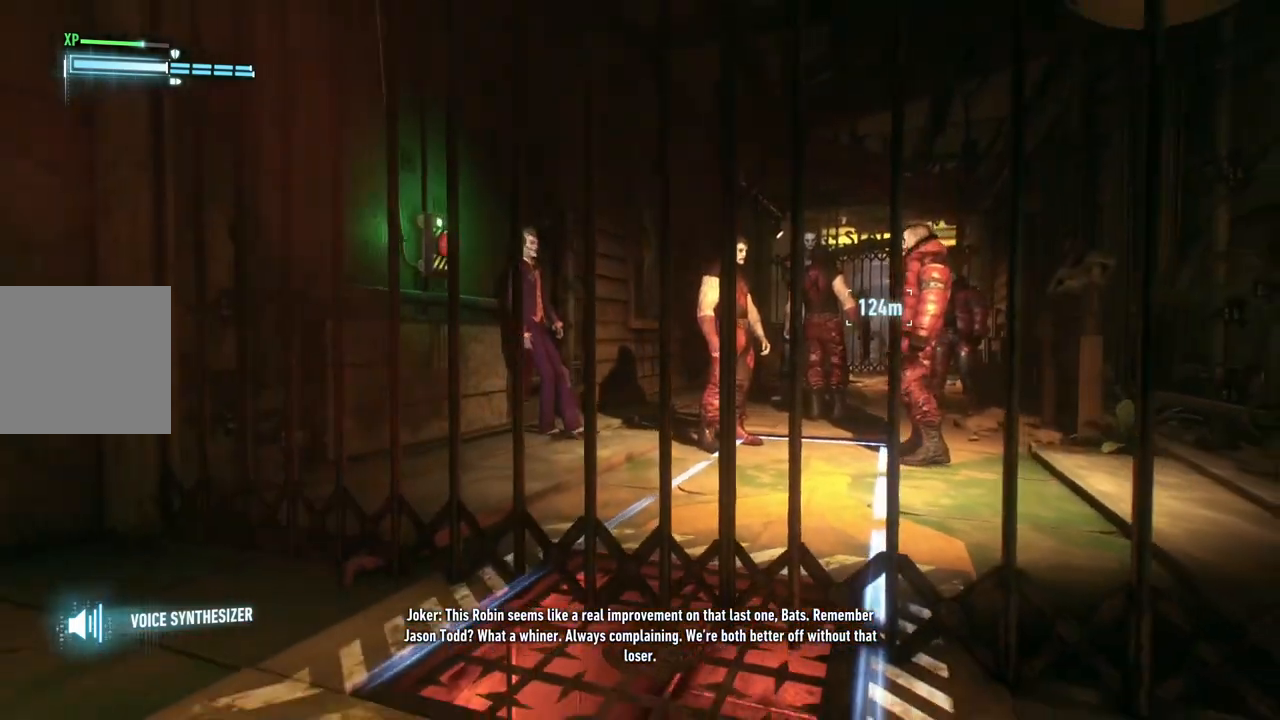
{"buttons": [], "left_stick": "center", "right_stick": "center", "events": [[133, "left_stick", "up"], [217, "left_stick", "center"]]}
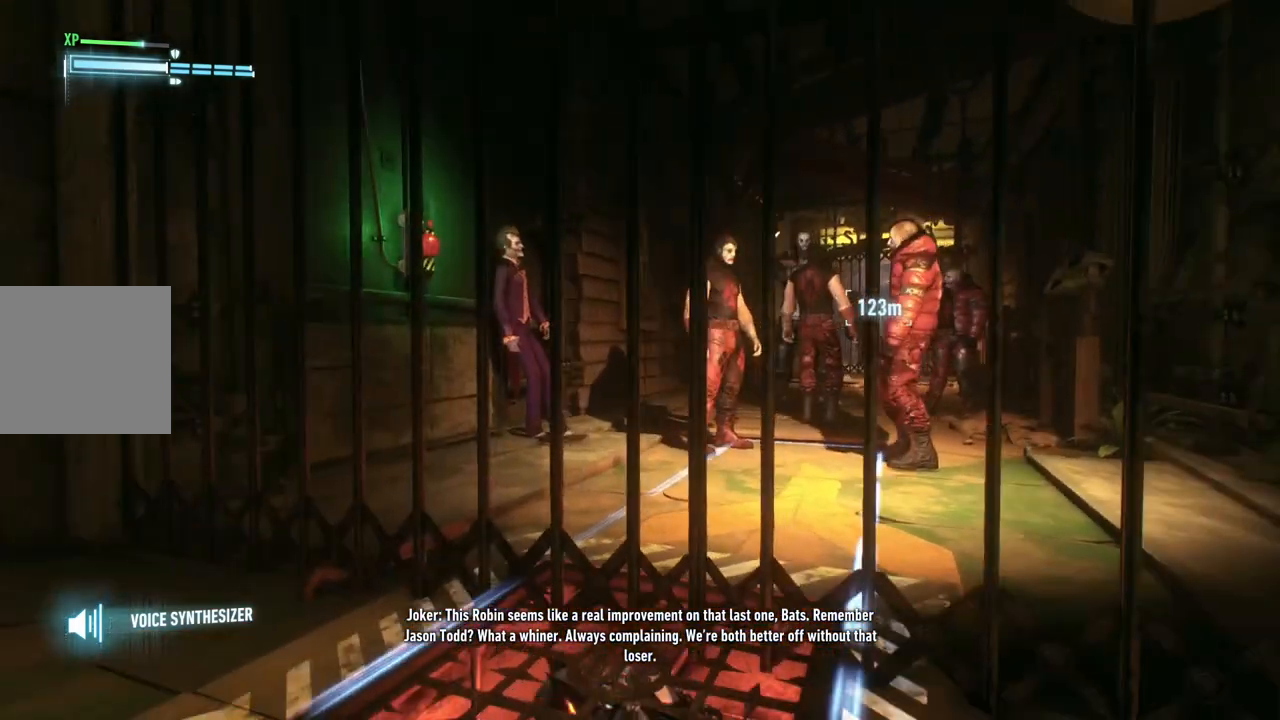
{"buttons": [], "left_stick": "center", "right_stick": "down-left", "events": [[67, "right_stick", "down-left"], [100, "left_stick", "down"], [300, "left_stick", "center"]]}
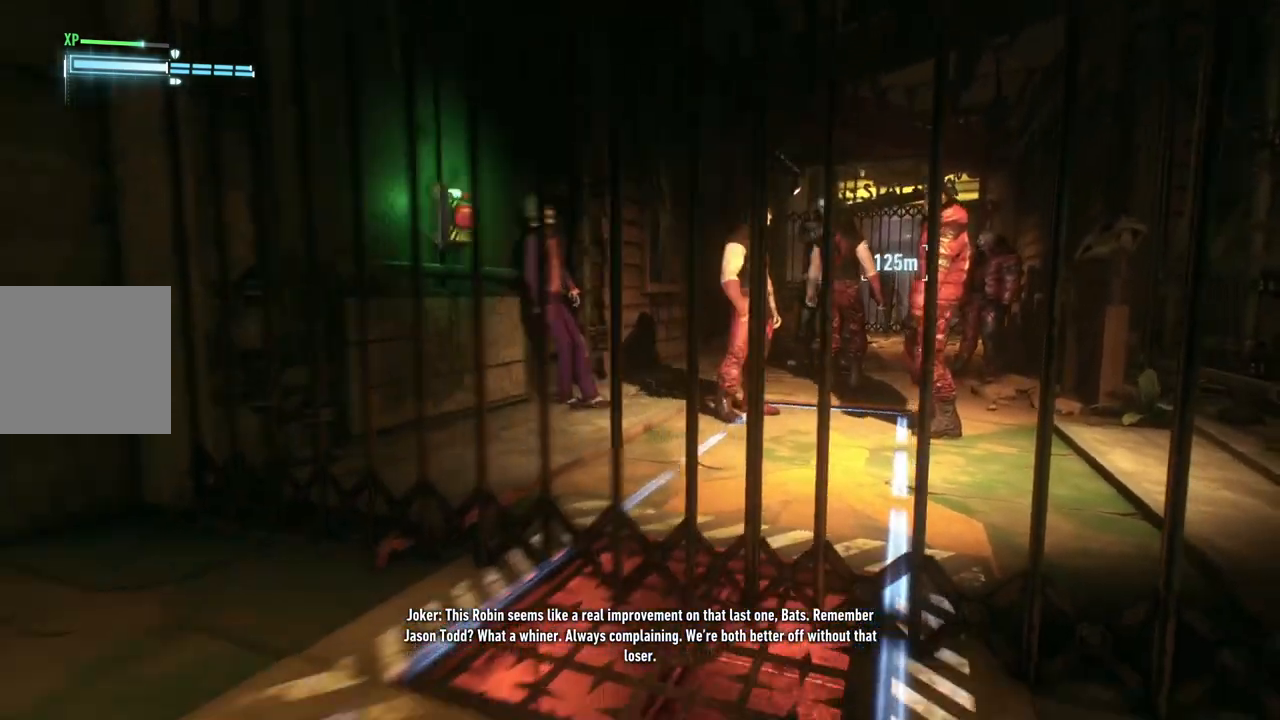
{"buttons": [], "left_stick": "center", "right_stick": "center", "events": [[17, "right_stick", "center"], [50, "left_stick", "up"], [200, "left_stick", "center"]]}
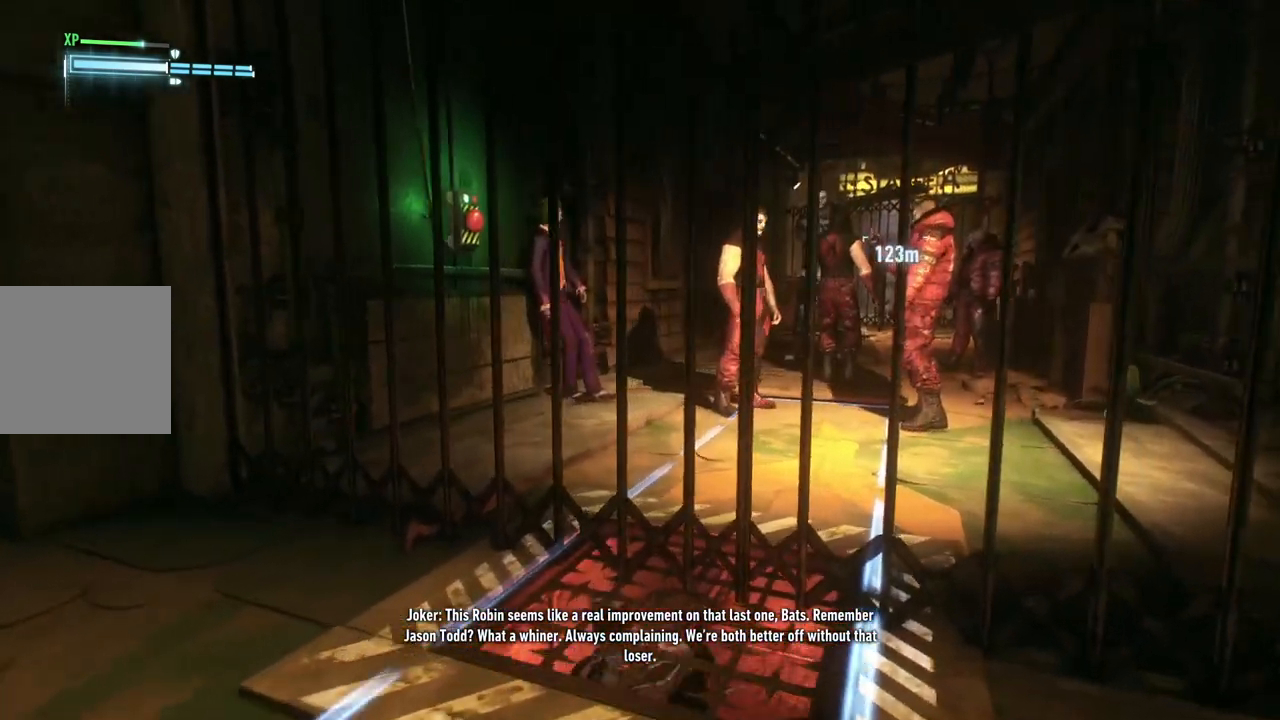
{"buttons": [], "left_stick": "center", "right_stick": "center", "events": []}
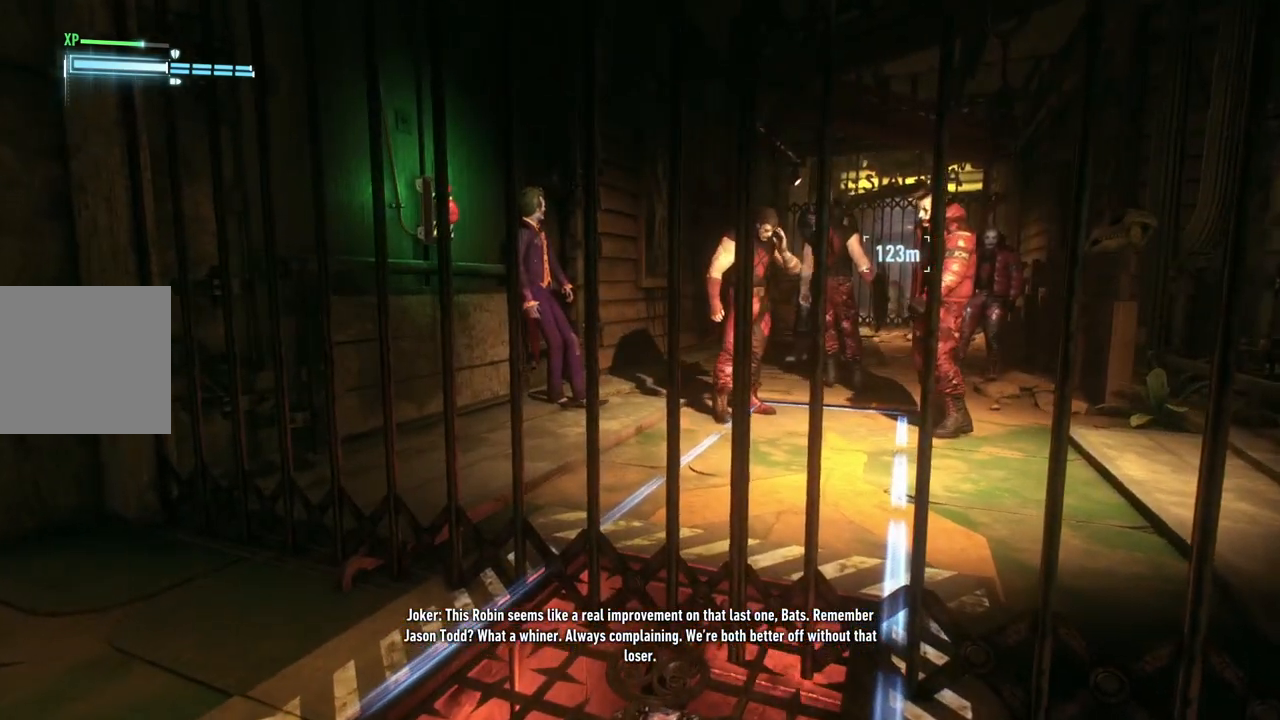
{"buttons": [], "left_stick": "center", "right_stick": "center", "events": []}
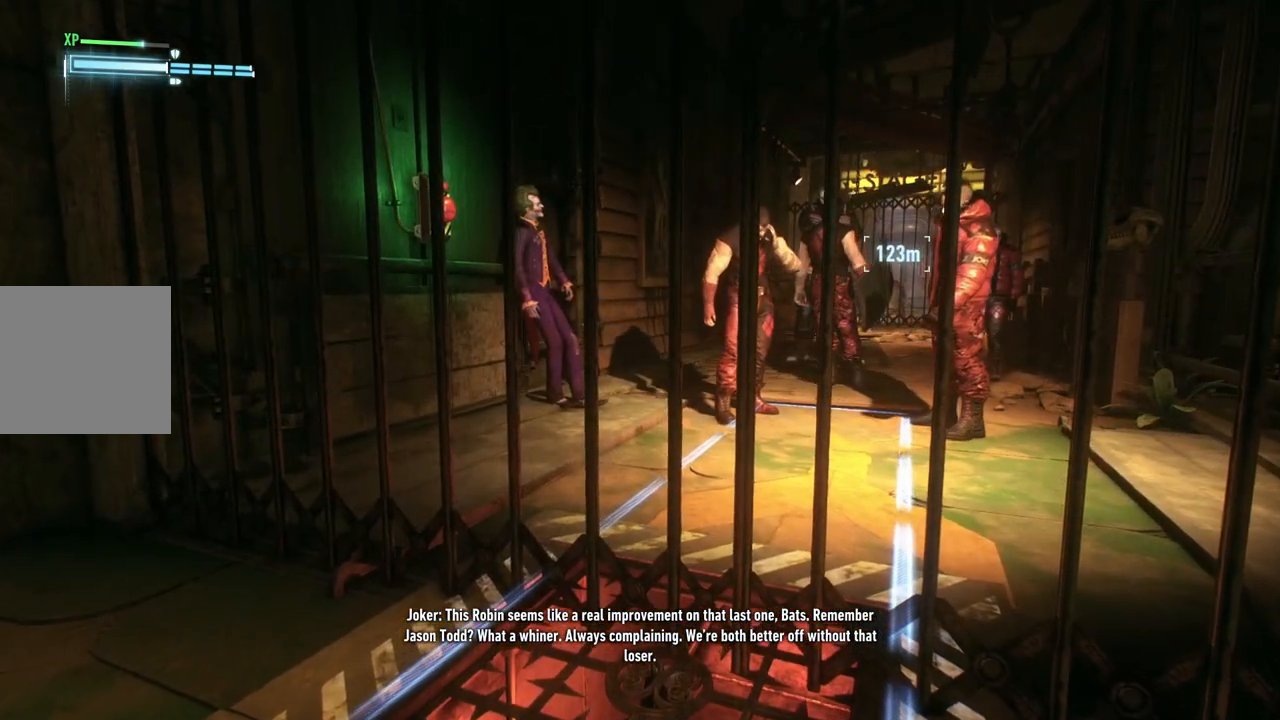
{"buttons": [], "left_stick": "center", "right_stick": "center", "events": []}
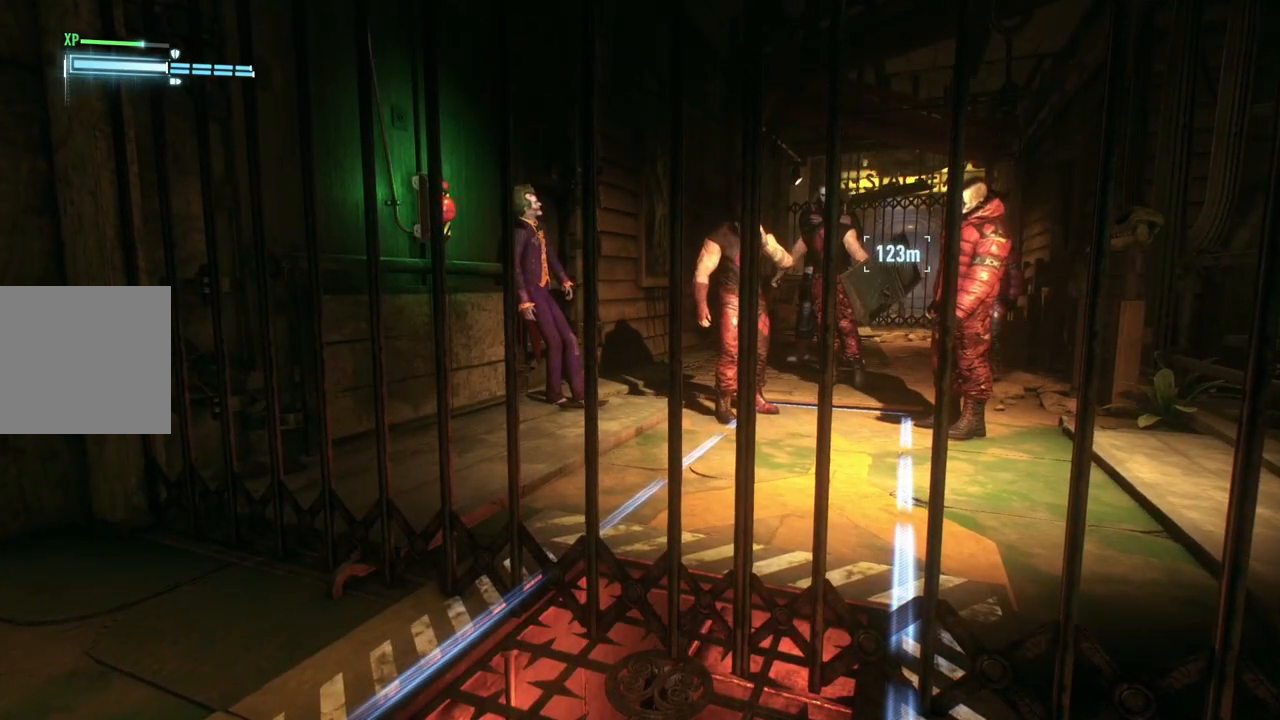
{"buttons": [], "left_stick": "center", "right_stick": "center", "events": []}
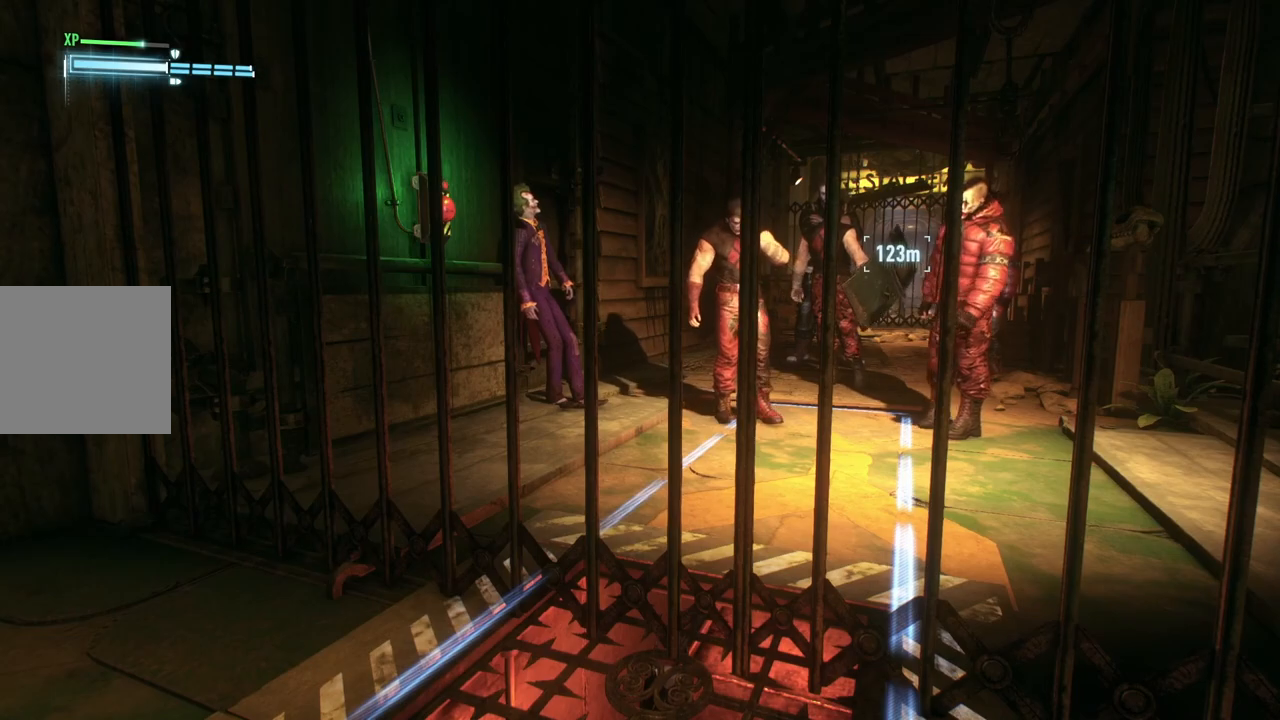
{"buttons": [], "left_stick": "center", "right_stick": "center", "events": []}